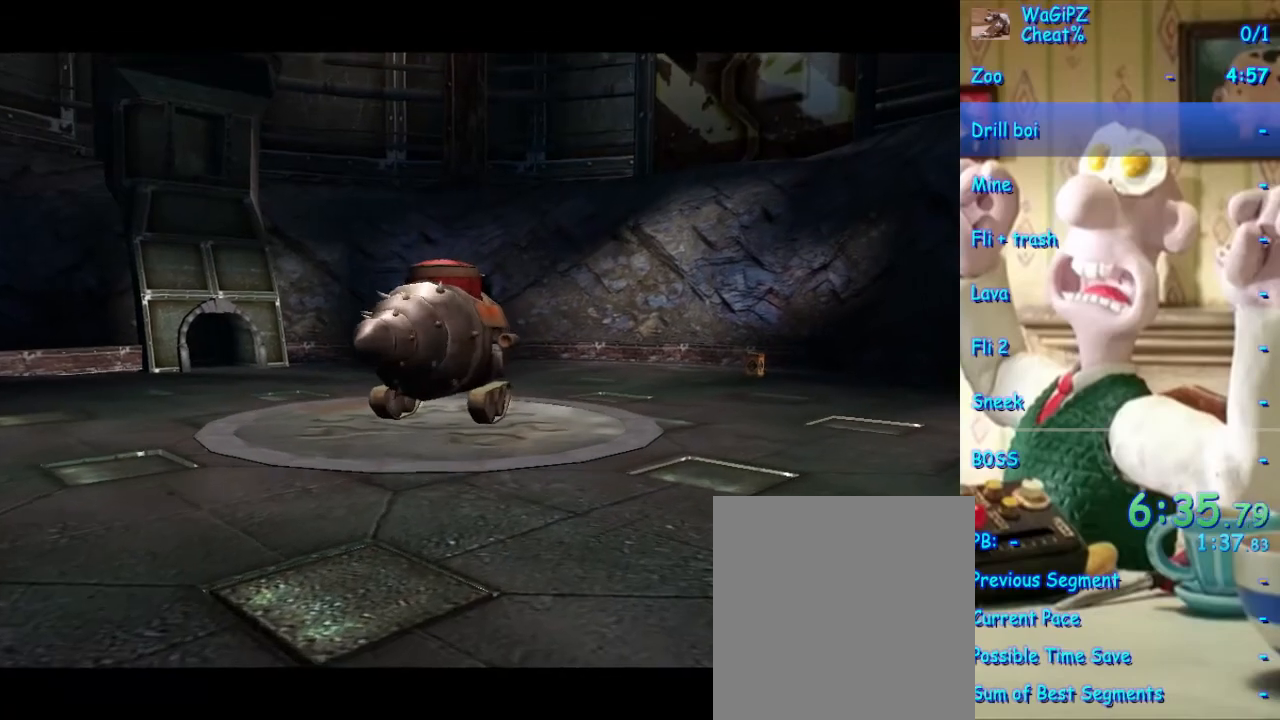
Gameplay with a controller (Xbox layout); each line is a JSON object with the inputs held at the frame after it (dt_ms = milliseconds from this image to that frame). "events" lists button and stick changes between this image and that frame as [ms after this image, input, new state], when the widget could be followed in between. Not read: L2 L3 R2 R3.
{"dt_ms": 500, "buttons": [], "left_stick": "up-left", "right_stick": "center", "events": [[167, "left_stick", "up-left"]]}
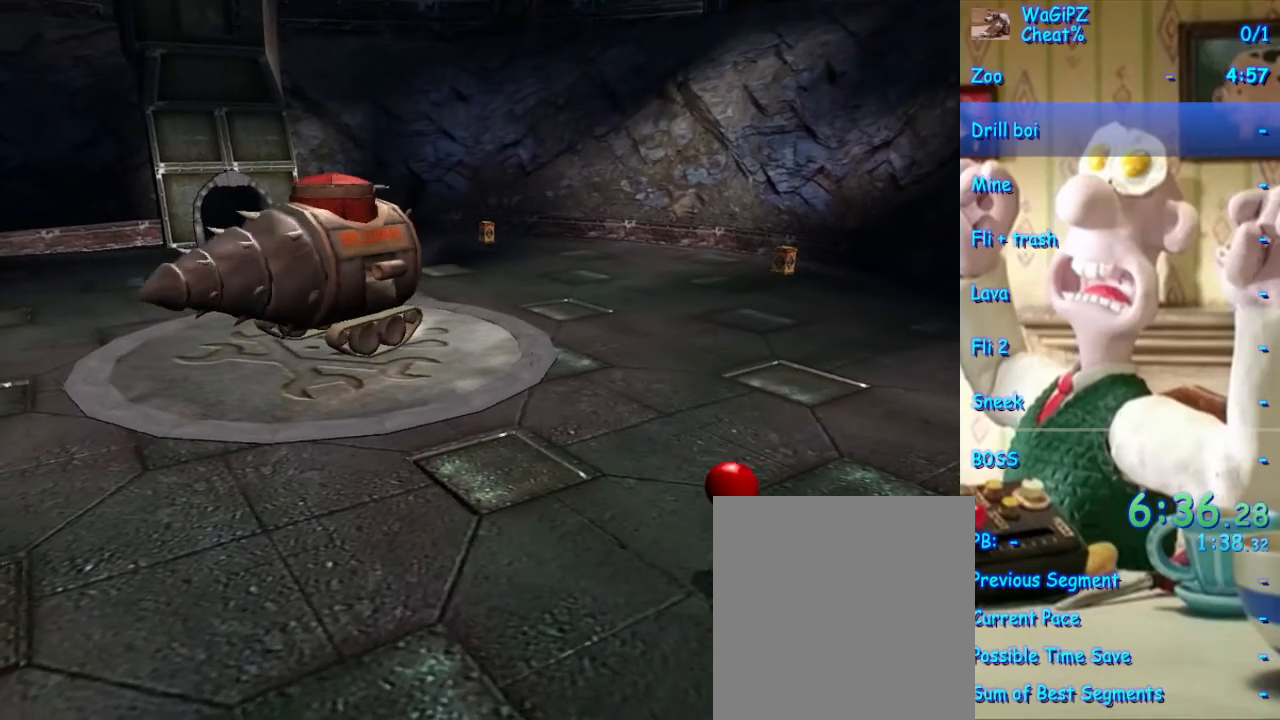
{"dt_ms": 500, "buttons": [], "left_stick": "up-left", "right_stick": "center", "events": [[133, "left_stick", "up"], [333, "left_stick", "up-left"]]}
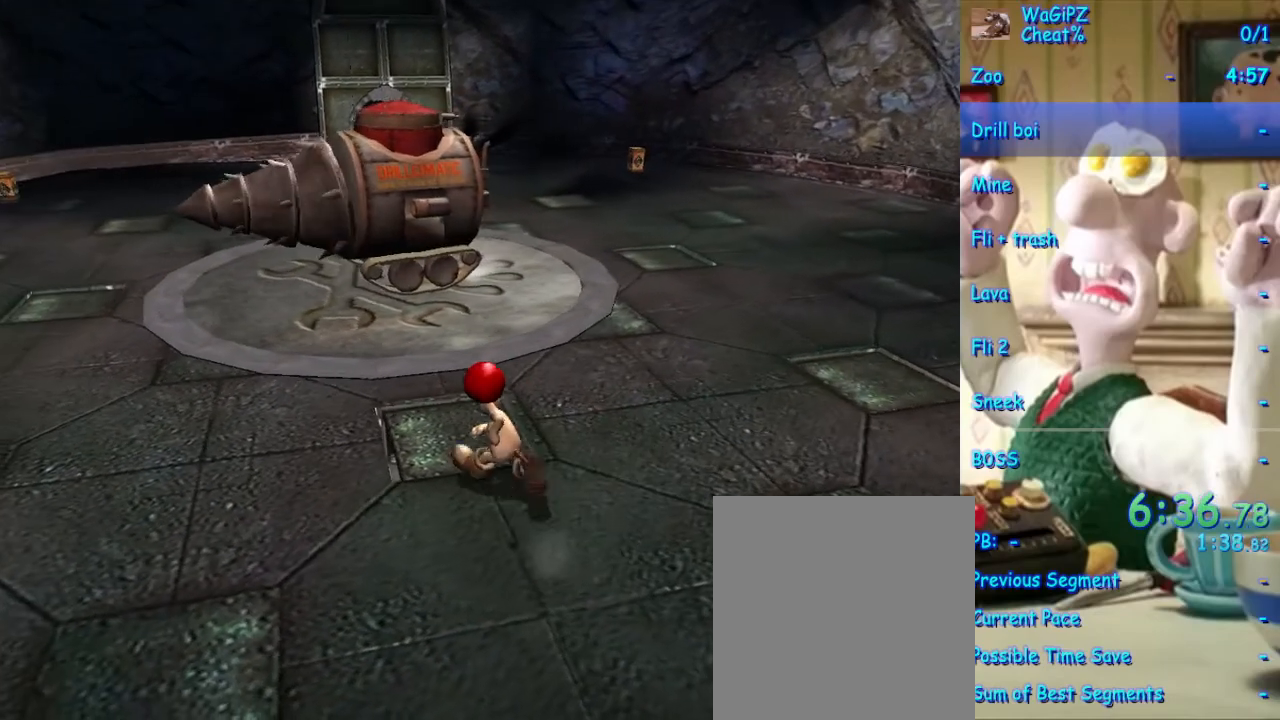
{"dt_ms": 500, "buttons": [], "left_stick": "center", "right_stick": "center", "events": [[183, "left_stick", "center"], [417, "left_stick", "up-right"], [483, "left_stick", "center"]]}
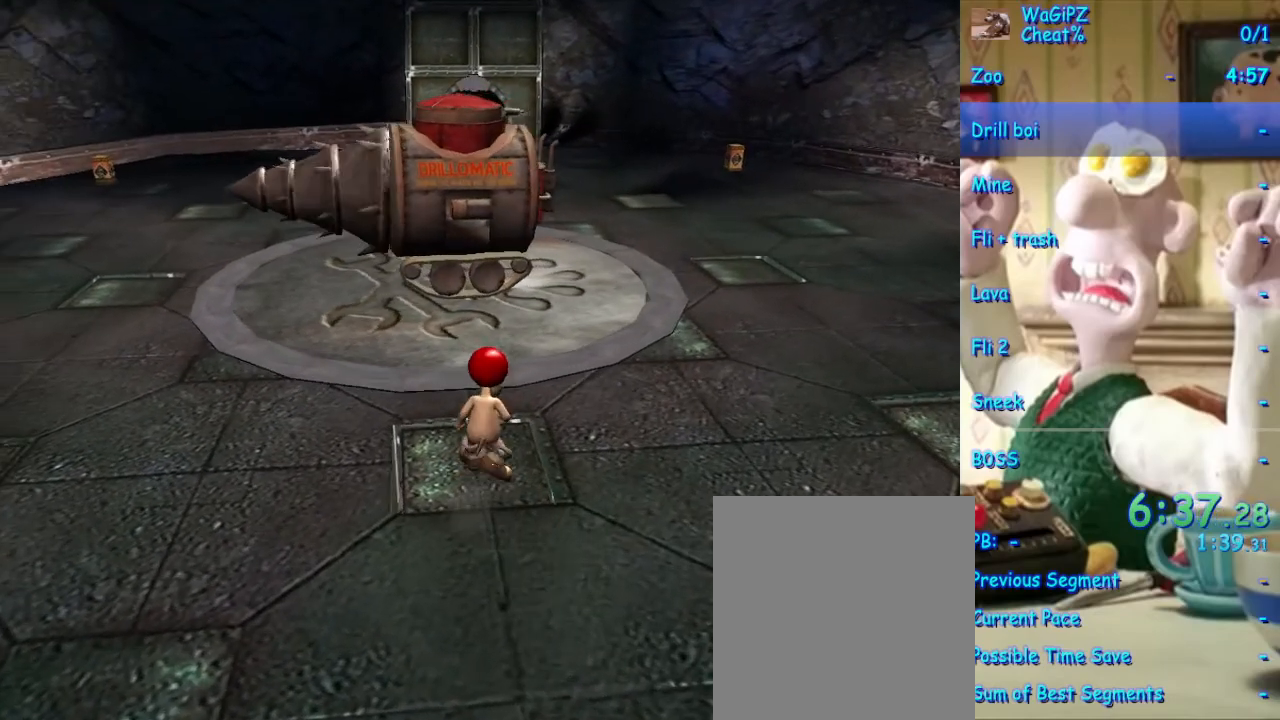
{"dt_ms": 500, "buttons": [], "left_stick": "center", "right_stick": "center", "events": []}
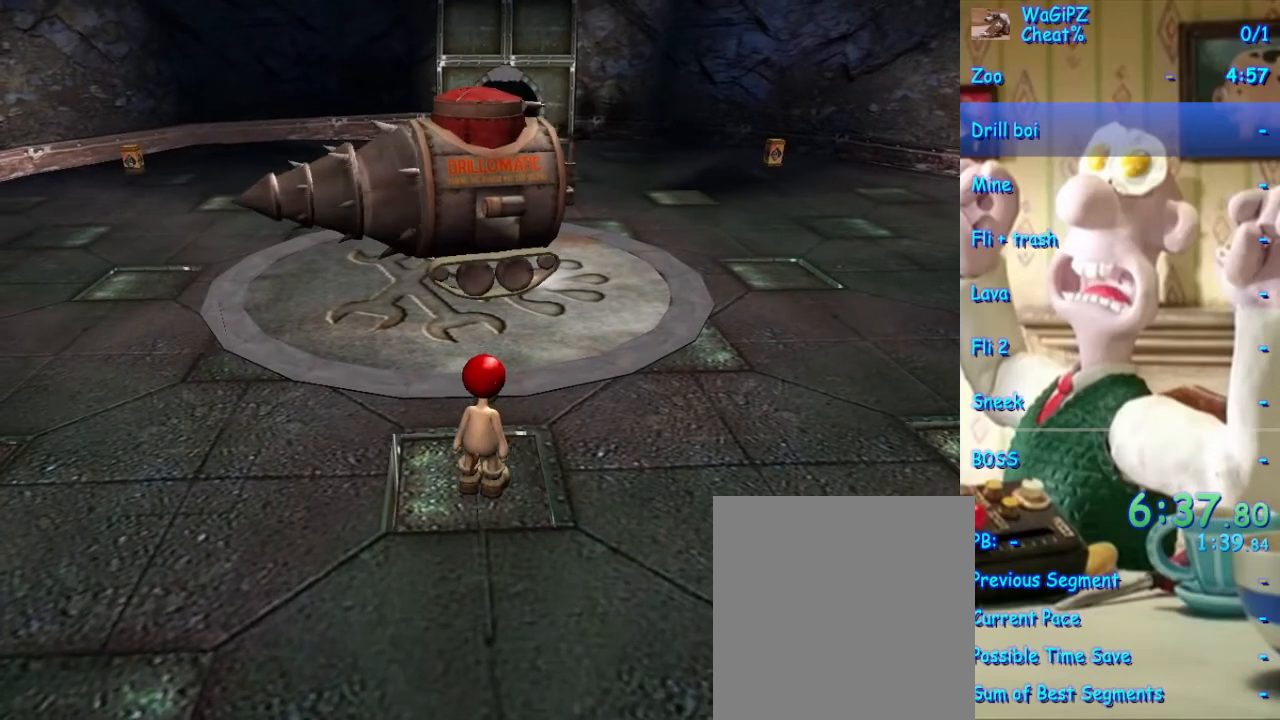
{"dt_ms": 500, "buttons": [], "left_stick": "center", "right_stick": "center", "events": []}
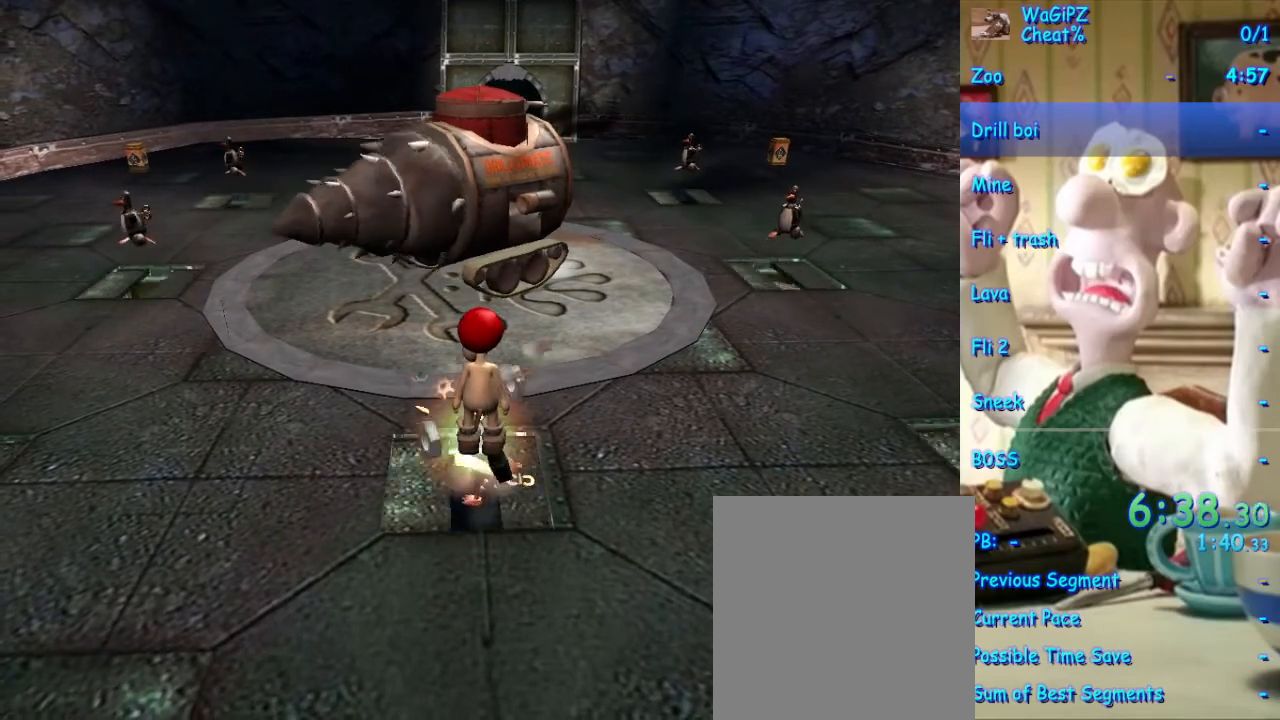
{"dt_ms": 500, "buttons": [], "left_stick": "down-left", "right_stick": "center", "events": [[400, "left_stick", "left"], [450, "left_stick", "down-left"]]}
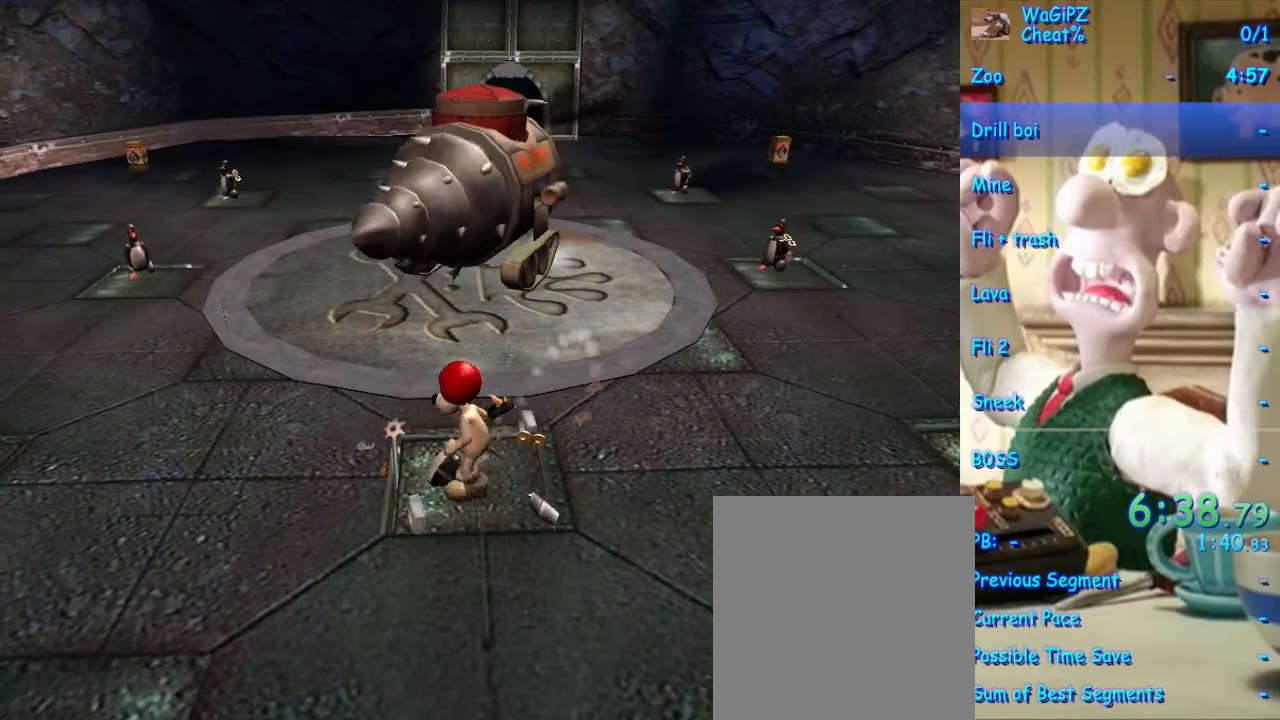
{"dt_ms": 500, "buttons": [], "left_stick": "right", "right_stick": "center", "events": [[33, "left_stick", "down"], [133, "left_stick", "right"], [200, "left_stick", "up"], [283, "left_stick", "left"], [367, "left_stick", "down"], [467, "left_stick", "right"]]}
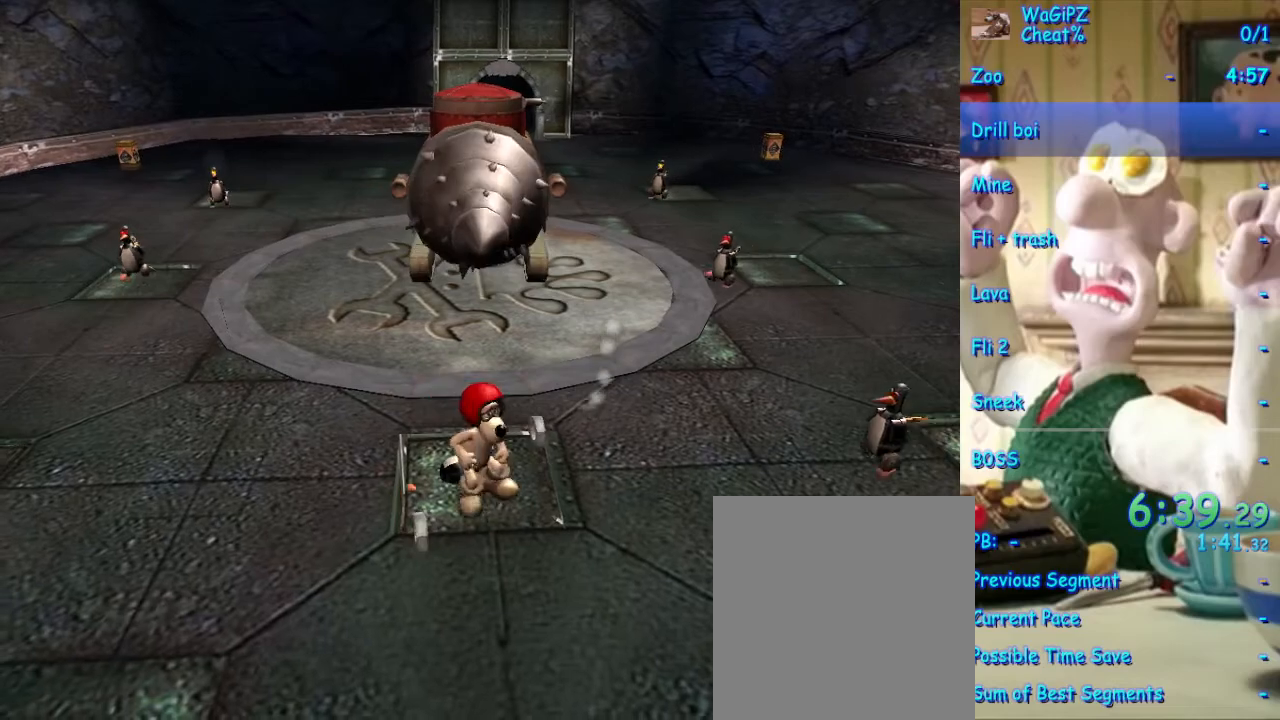
{"dt_ms": 500, "buttons": ["X"], "left_stick": "down-left", "right_stick": "center", "events": [[67, "left_stick", "up-left"], [167, "left_stick", "down-left"], [250, "left_stick", "down-right"], [317, "left_stick", "up-right"], [383, "left_stick", "up-left"], [483, "left_stick", "down-left"], [500, "X", "down"]]}
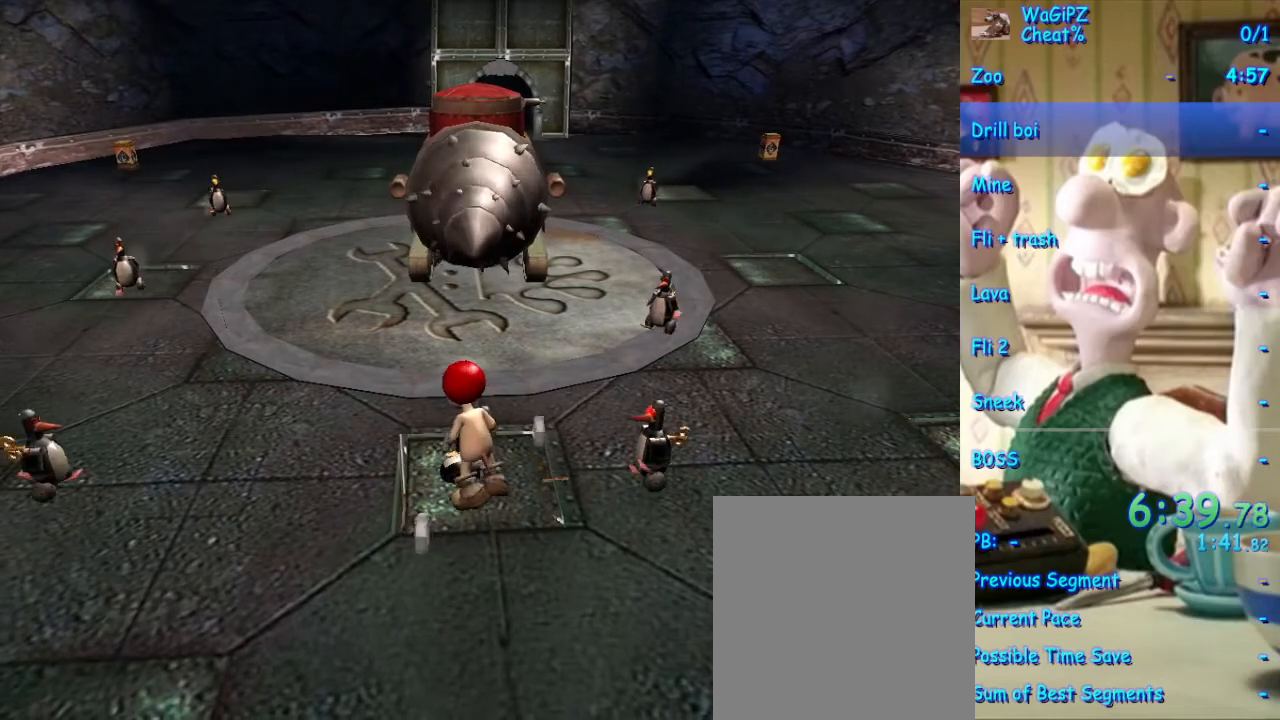
{"dt_ms": 500, "buttons": [], "left_stick": "down-left", "right_stick": "center", "events": [[83, "X", "up"], [117, "left_stick", "down-right"], [217, "left_stick", "up-right"], [300, "left_stick", "up-left"], [433, "left_stick", "down-left"]]}
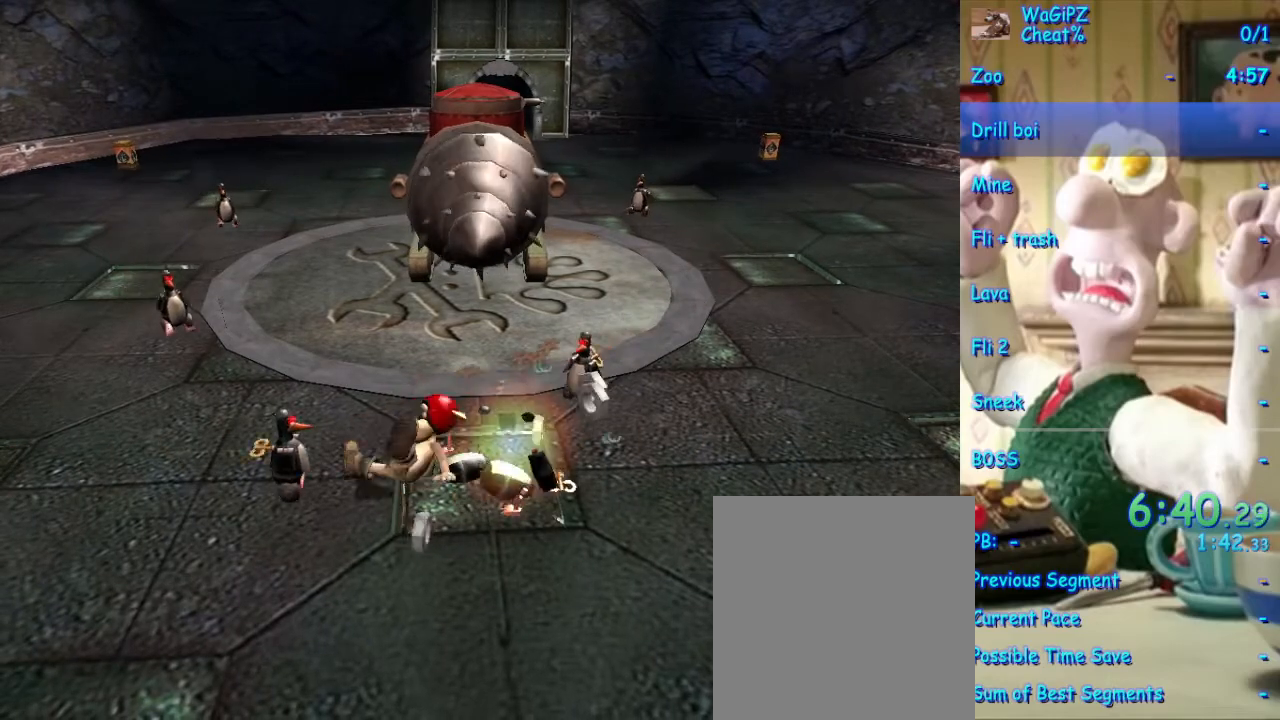
{"dt_ms": 500, "buttons": [], "left_stick": "up-left", "right_stick": "center", "events": [[100, "left_stick", "down-right"], [200, "left_stick", "up-right"], [350, "left_stick", "up-left"]]}
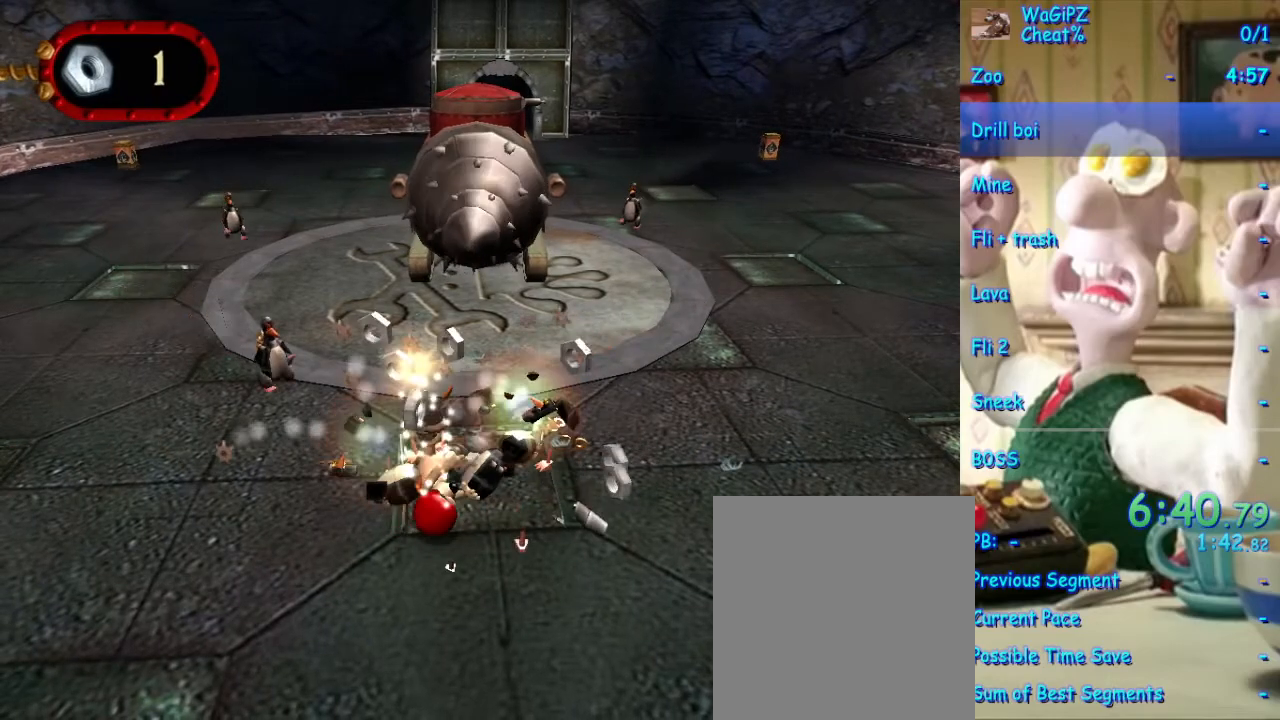
{"dt_ms": 1000, "buttons": [], "left_stick": "left", "right_stick": "center", "events": [[33, "left_stick", "down-left"], [233, "left_stick", "down-right"], [383, "left_stick", "up-right"], [433, "left_stick", "up"], [550, "left_stick", "up-left"], [700, "left_stick", "left"]]}
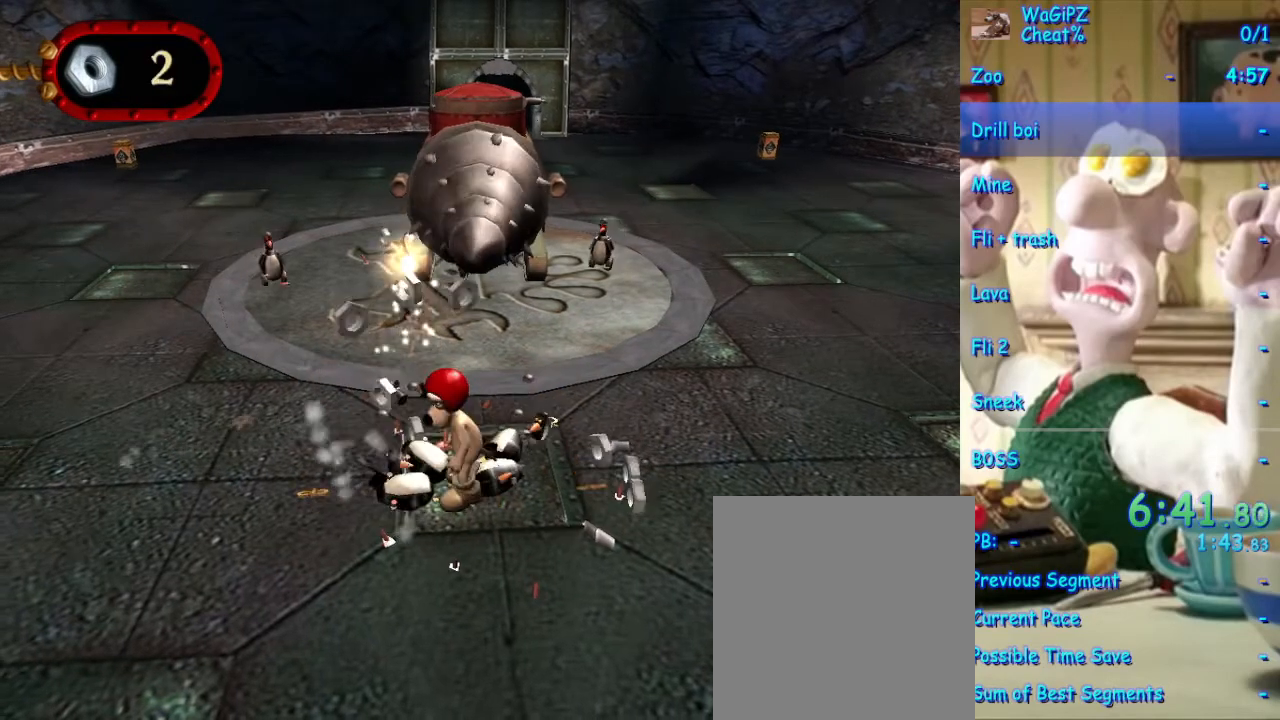
{"dt_ms": 500, "buttons": [], "left_stick": "up-right", "right_stick": "center", "events": [[133, "left_stick", "center"], [350, "left_stick", "right"], [433, "left_stick", "up-right"]]}
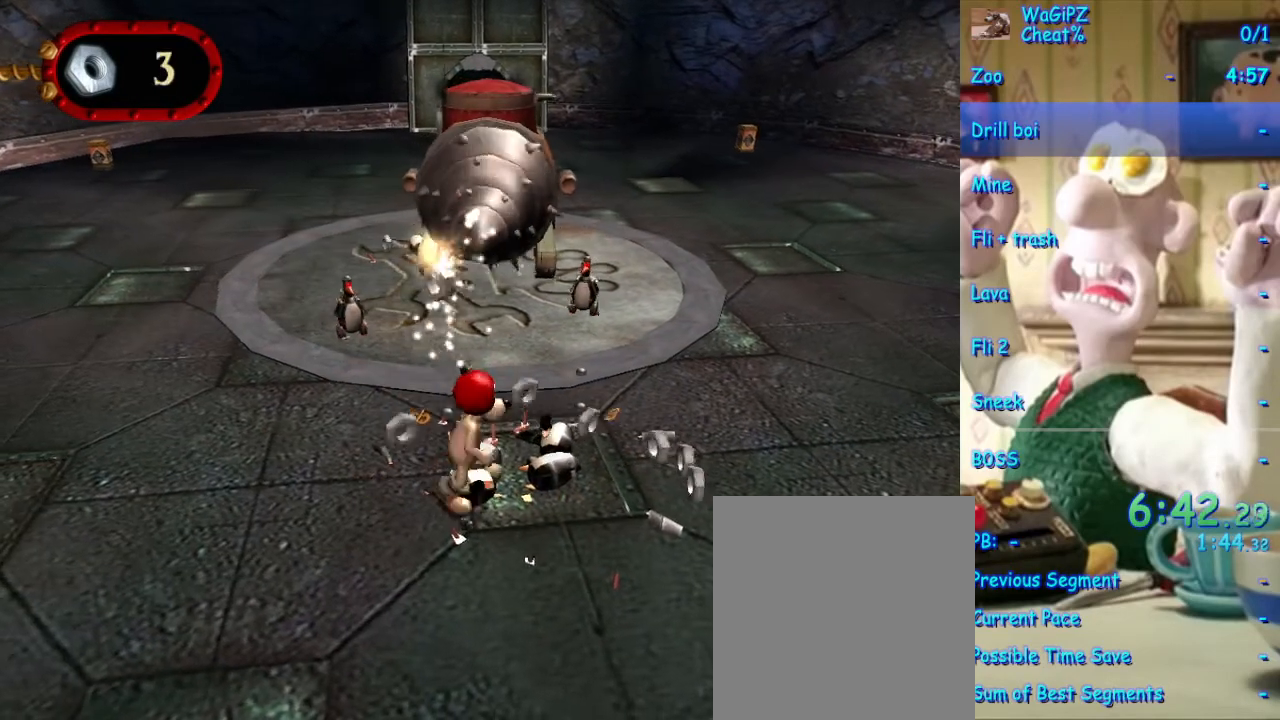
{"dt_ms": 500, "buttons": ["X"], "left_stick": "center", "right_stick": "center", "events": [[17, "left_stick", "up"], [133, "left_stick", "center"], [317, "X", "down"]]}
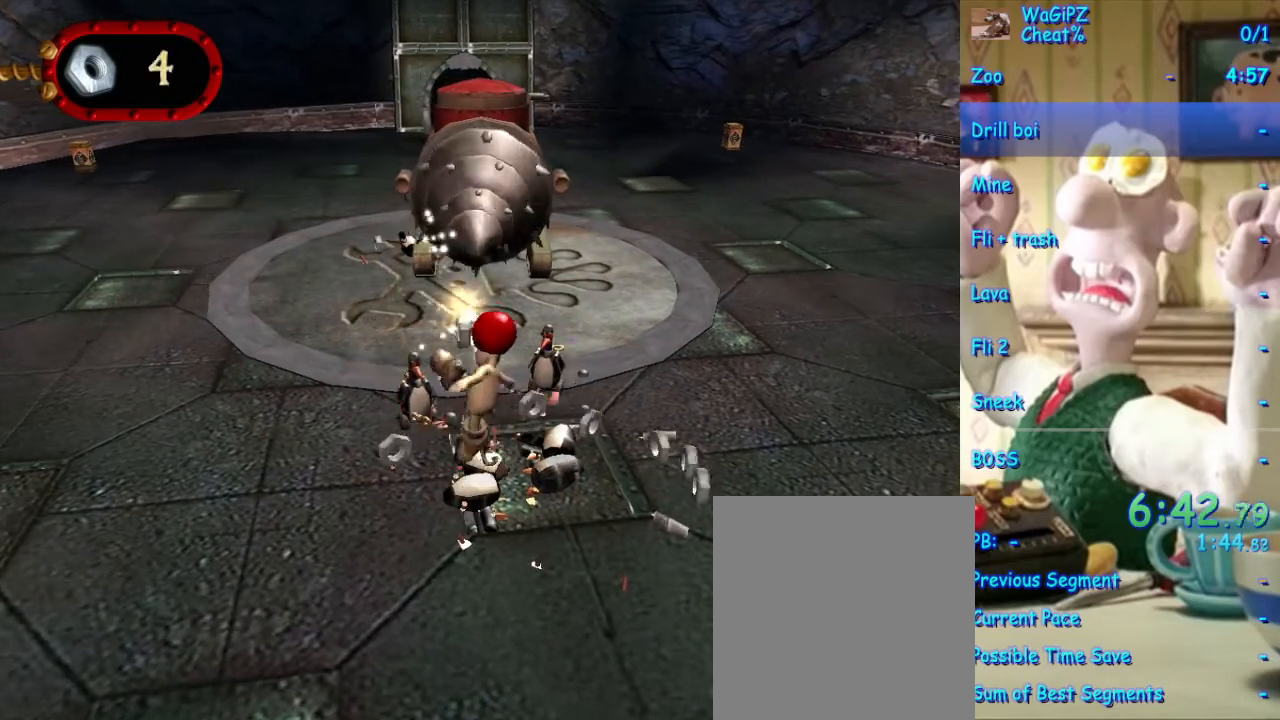
{"dt_ms": 500, "buttons": [], "left_stick": "center", "right_stick": "center", "events": [[217, "X", "up"], [350, "X", "down"], [433, "X", "up"]]}
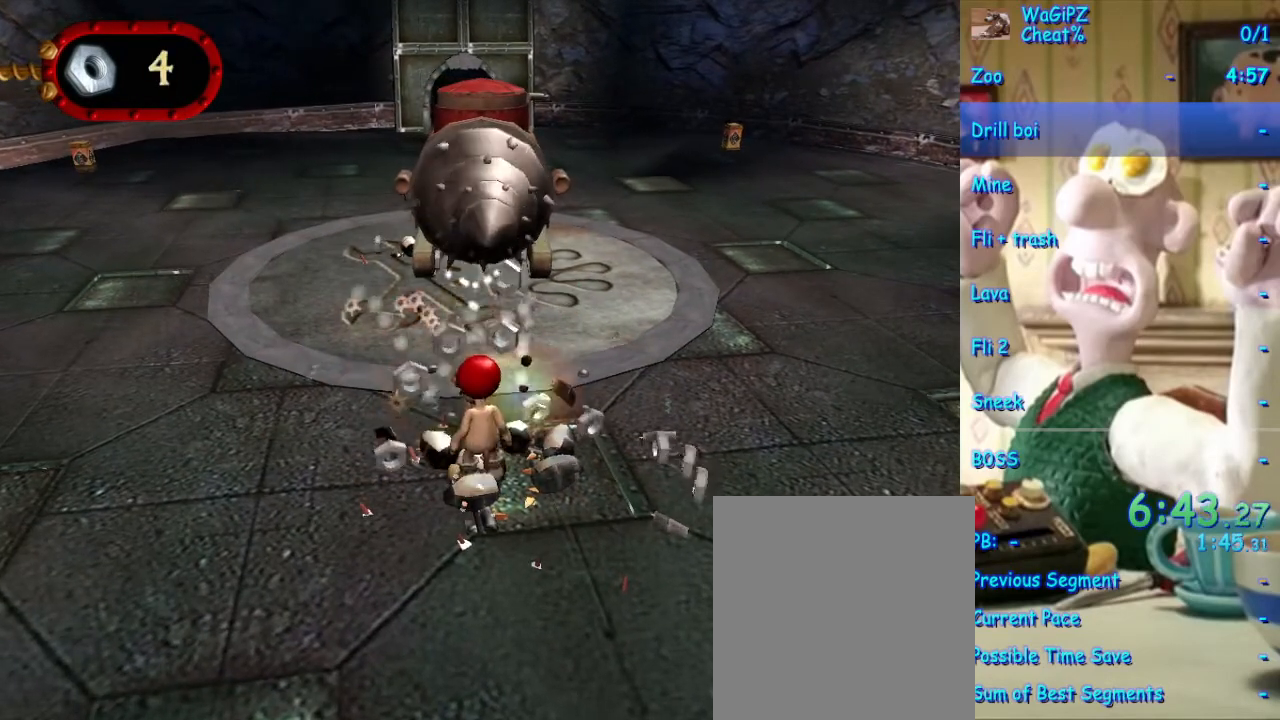
{"dt_ms": 500, "buttons": [], "left_stick": "down-left", "right_stick": "center", "events": [[150, "left_stick", "down-left"]]}
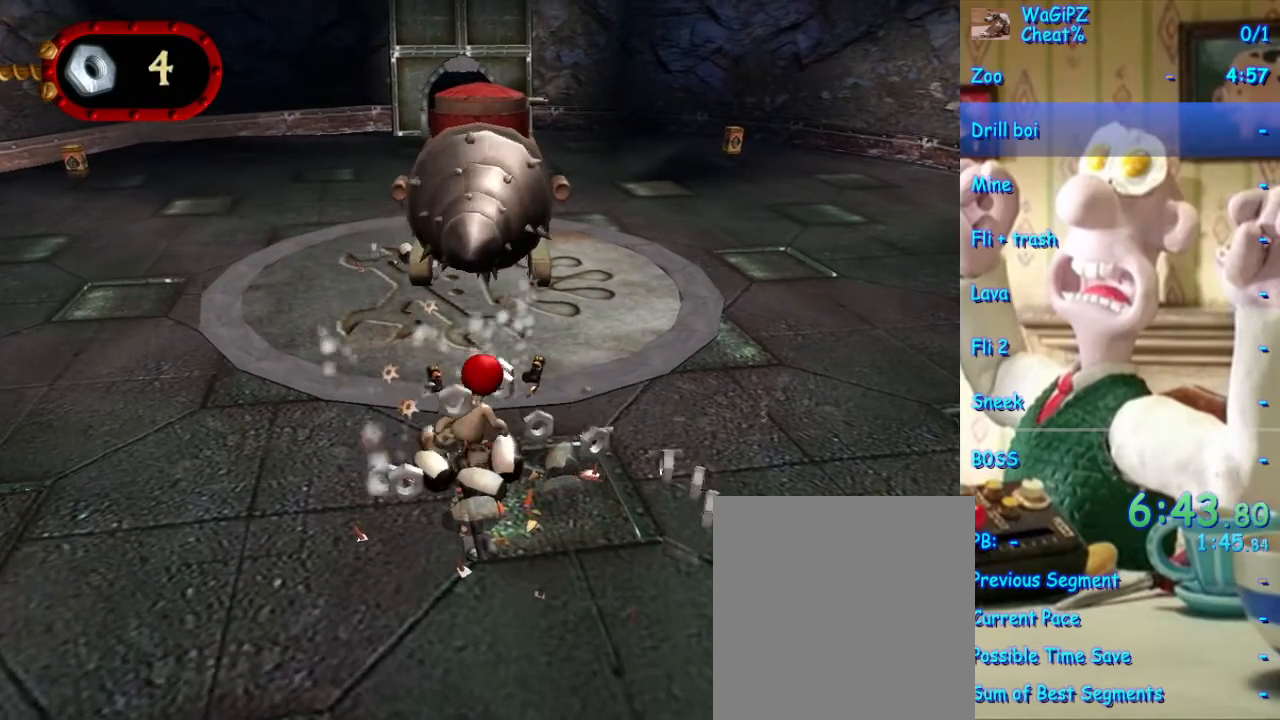
{"dt_ms": 500, "buttons": [], "left_stick": "down-left", "right_stick": "center", "events": [[183, "R1", "down"], [333, "R1", "up"]]}
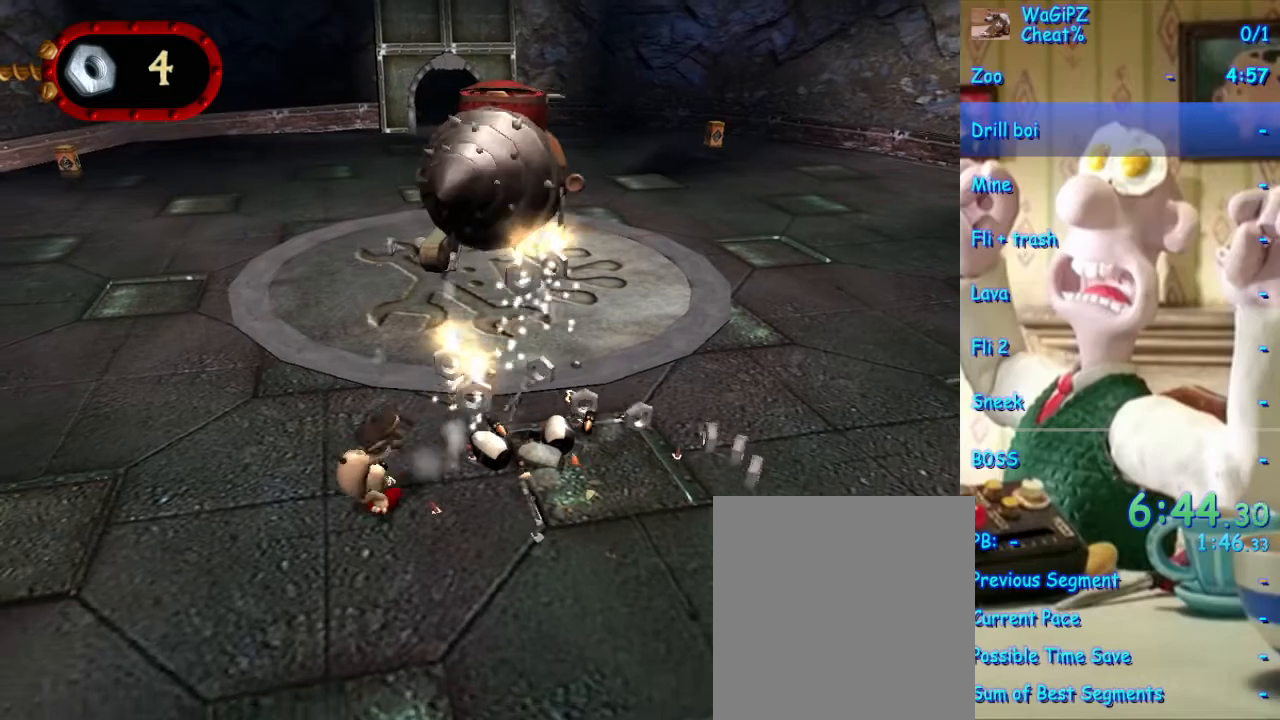
{"dt_ms": 500, "buttons": [], "left_stick": "down-left", "right_stick": "center", "events": []}
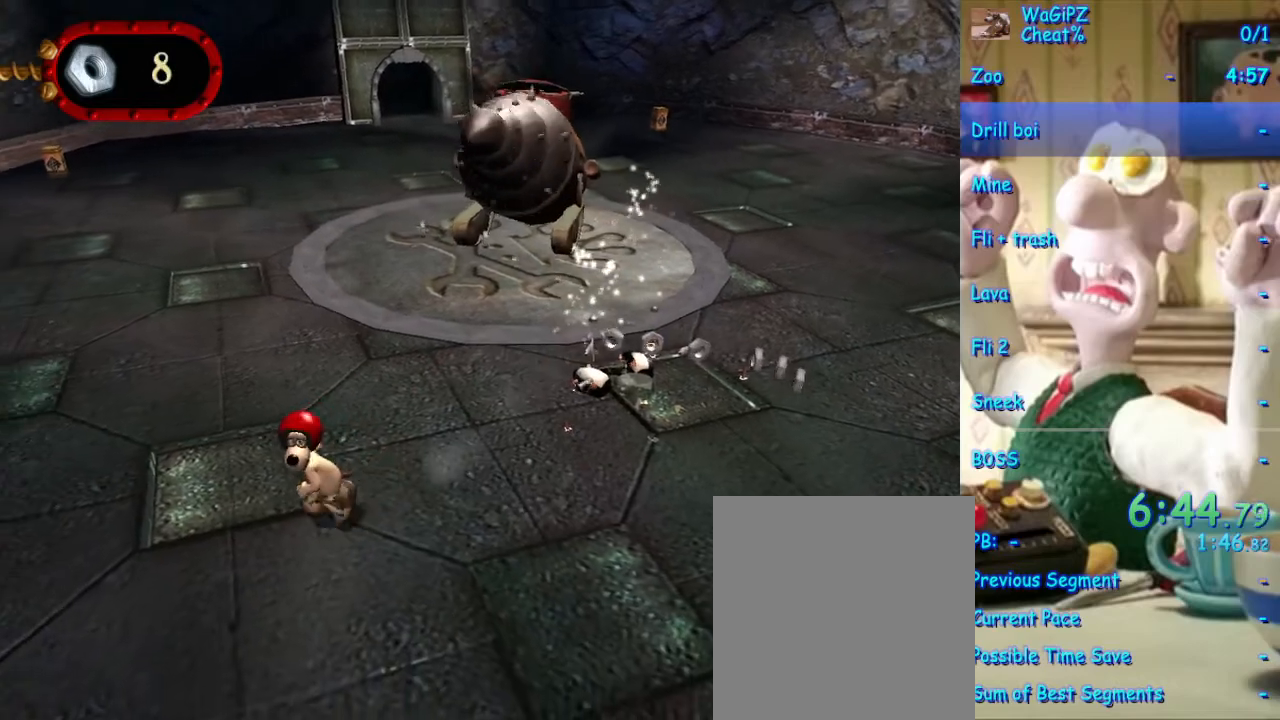
{"dt_ms": 500, "buttons": [], "left_stick": "left", "right_stick": "center", "events": [[383, "left_stick", "left"]]}
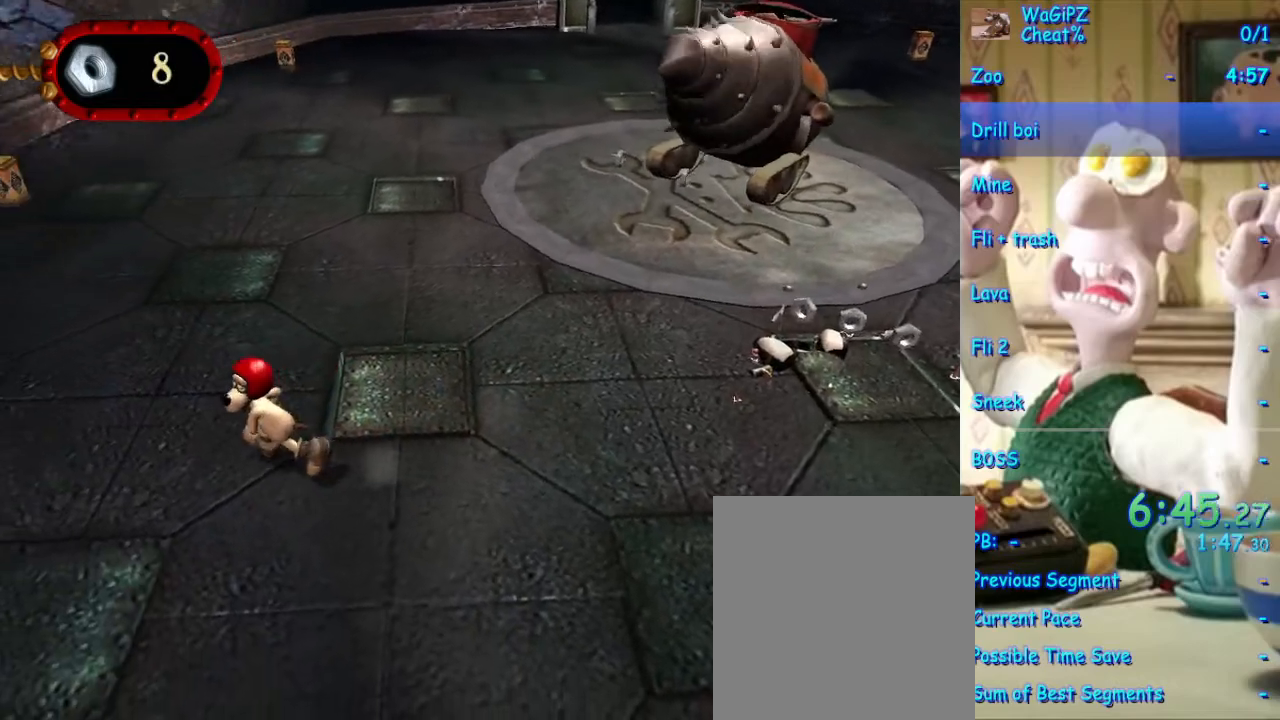
{"dt_ms": 500, "buttons": [], "left_stick": "center", "right_stick": "center", "events": [[300, "left_stick", "center"]]}
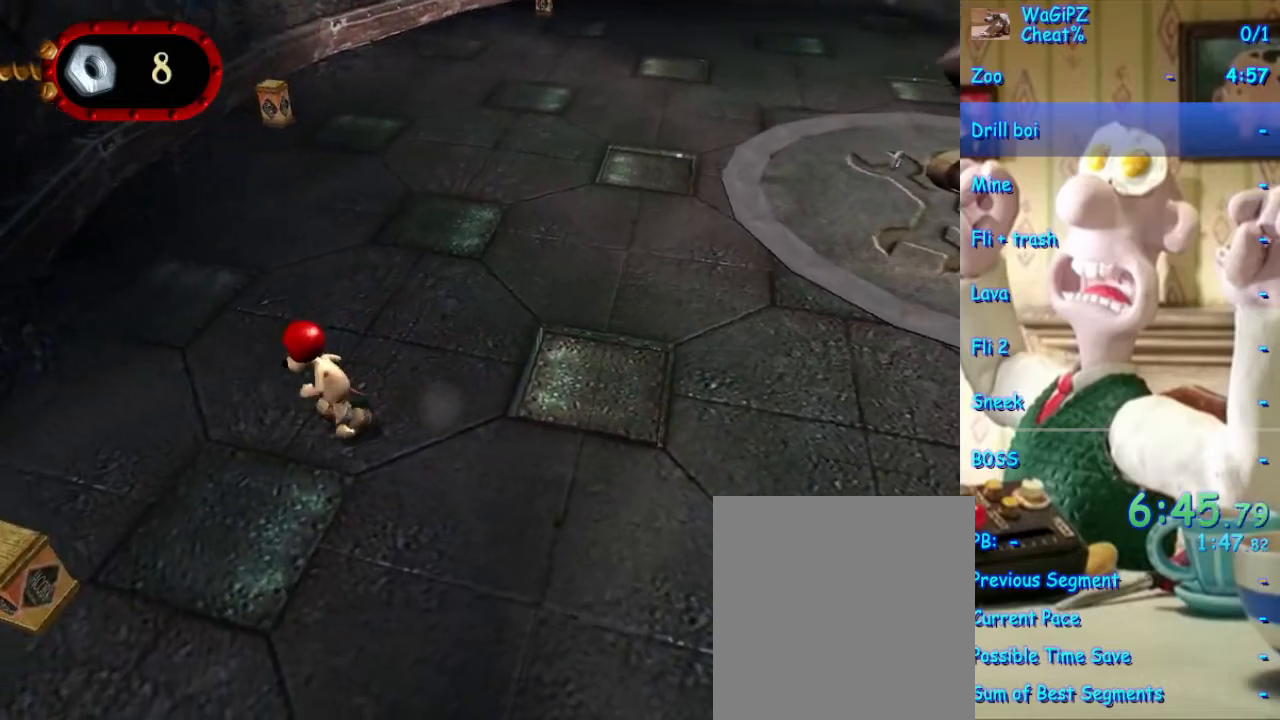
{"dt_ms": 500, "buttons": [], "left_stick": "left", "right_stick": "center", "events": [[117, "A", "down"], [500, "A", "up"], [500, "left_stick", "left"]]}
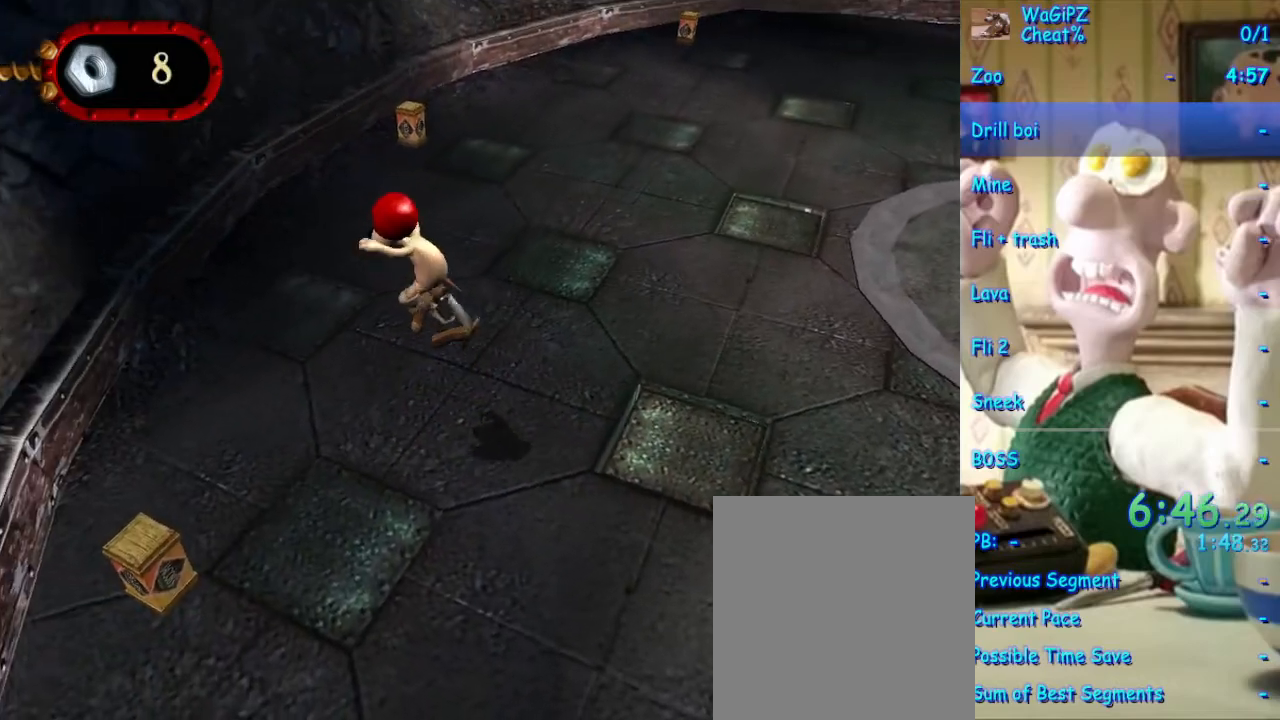
{"dt_ms": 500, "buttons": ["A"], "left_stick": "center", "right_stick": "center", "events": [[117, "left_stick", "center"], [467, "A", "down"]]}
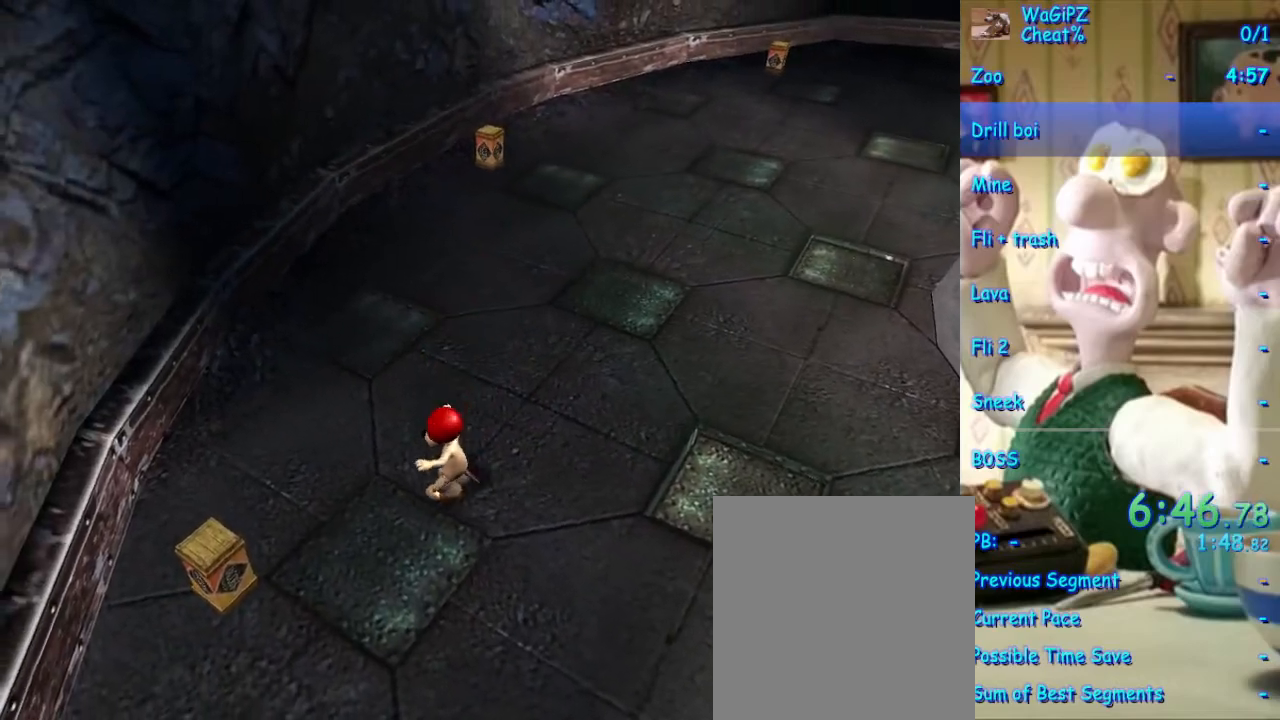
{"dt_ms": 500, "buttons": [], "left_stick": "left", "right_stick": "center", "events": [[283, "left_stick", "left"], [467, "A", "up"]]}
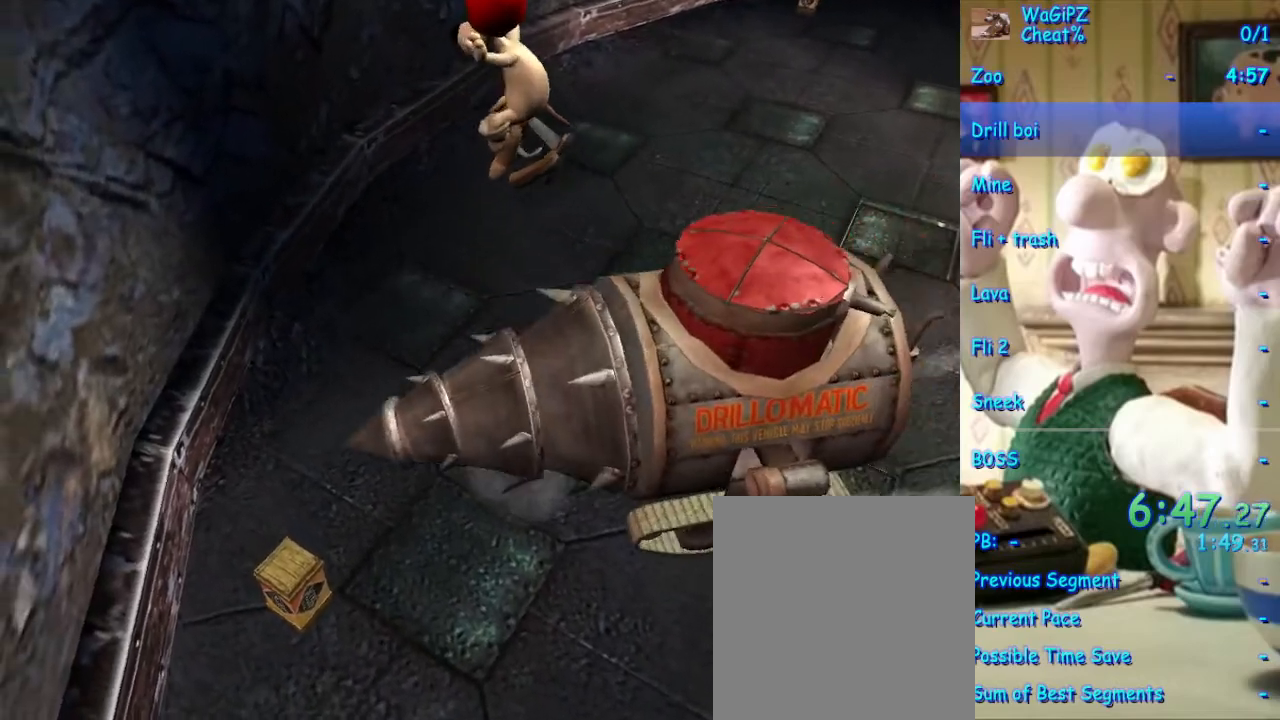
{"dt_ms": 500, "buttons": [], "left_stick": "left", "right_stick": "center", "events": [[117, "X", "down"], [233, "X", "up"]]}
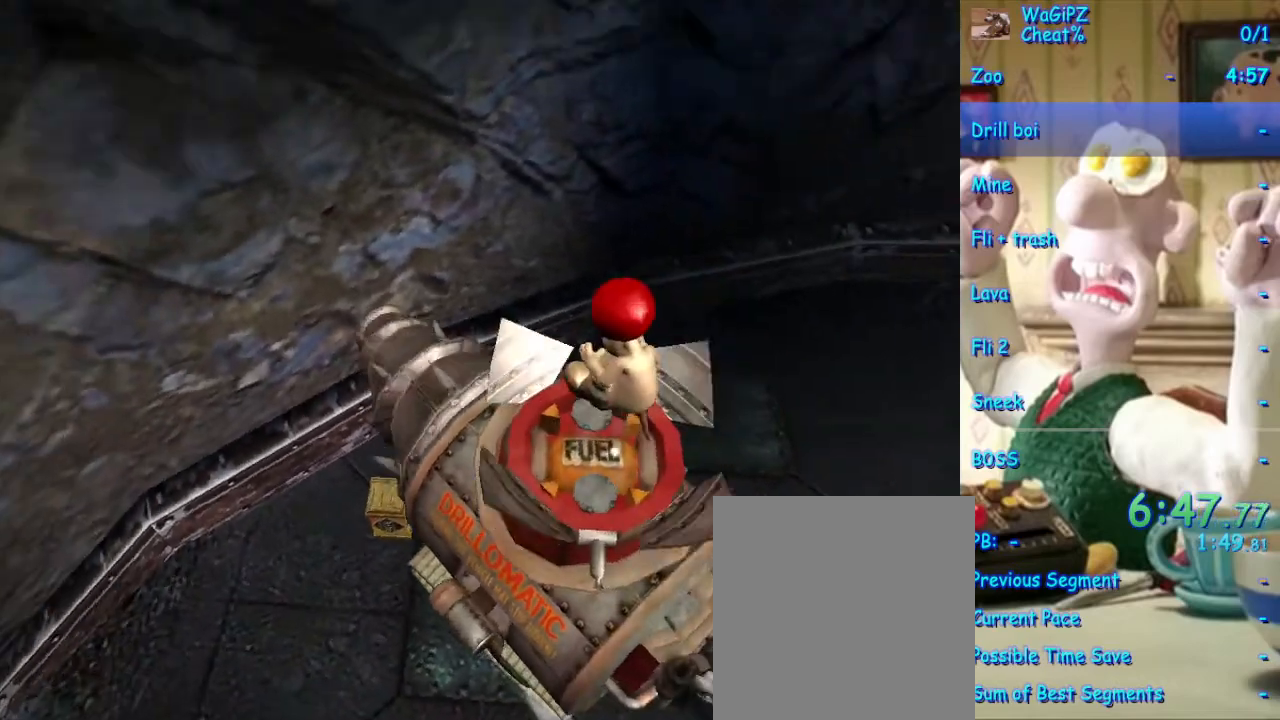
{"dt_ms": 500, "buttons": [], "left_stick": "down", "right_stick": "center", "events": [[67, "left_stick", "center"], [83, "A", "down"], [167, "left_stick", "down-right"], [267, "left_stick", "down"], [433, "A", "up"]]}
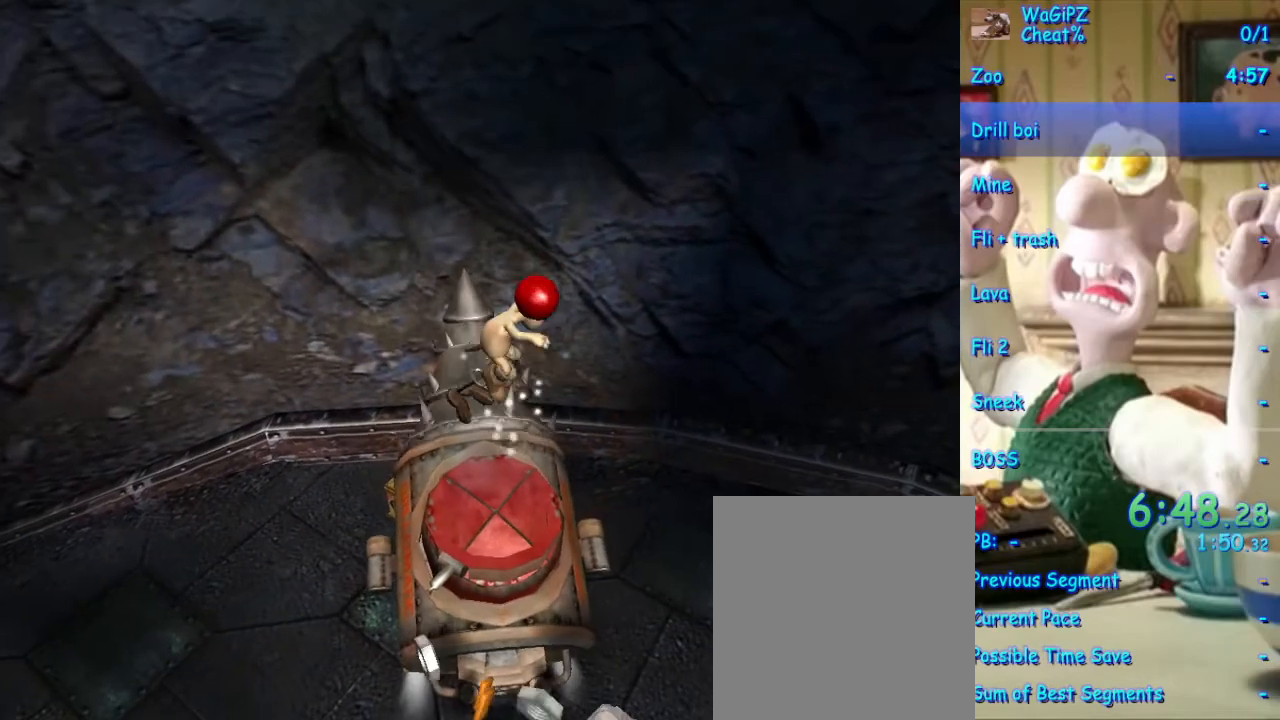
{"dt_ms": 500, "buttons": ["R1"], "left_stick": "down", "right_stick": "center", "events": [[283, "R1", "down"], [400, "R1", "up"], [500, "R1", "down"]]}
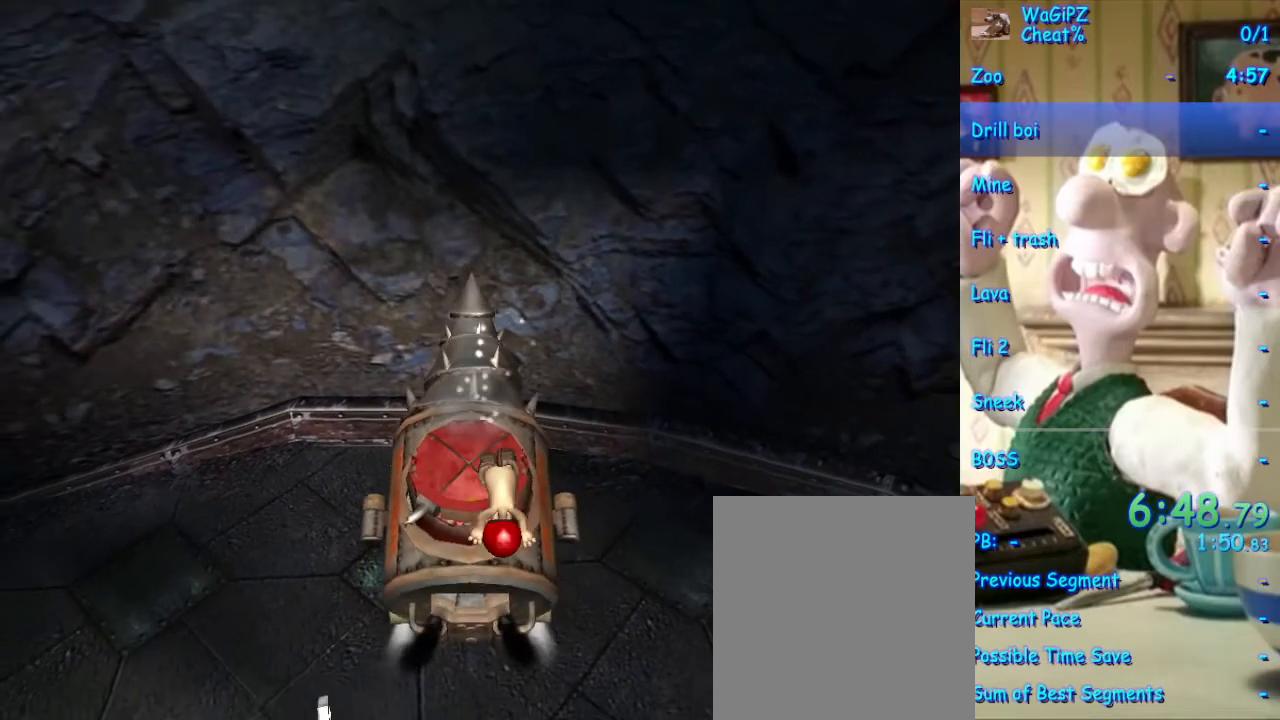
{"dt_ms": 500, "buttons": [], "left_stick": "down-left", "right_stick": "center", "events": [[100, "R1", "up"], [267, "left_stick", "down-left"]]}
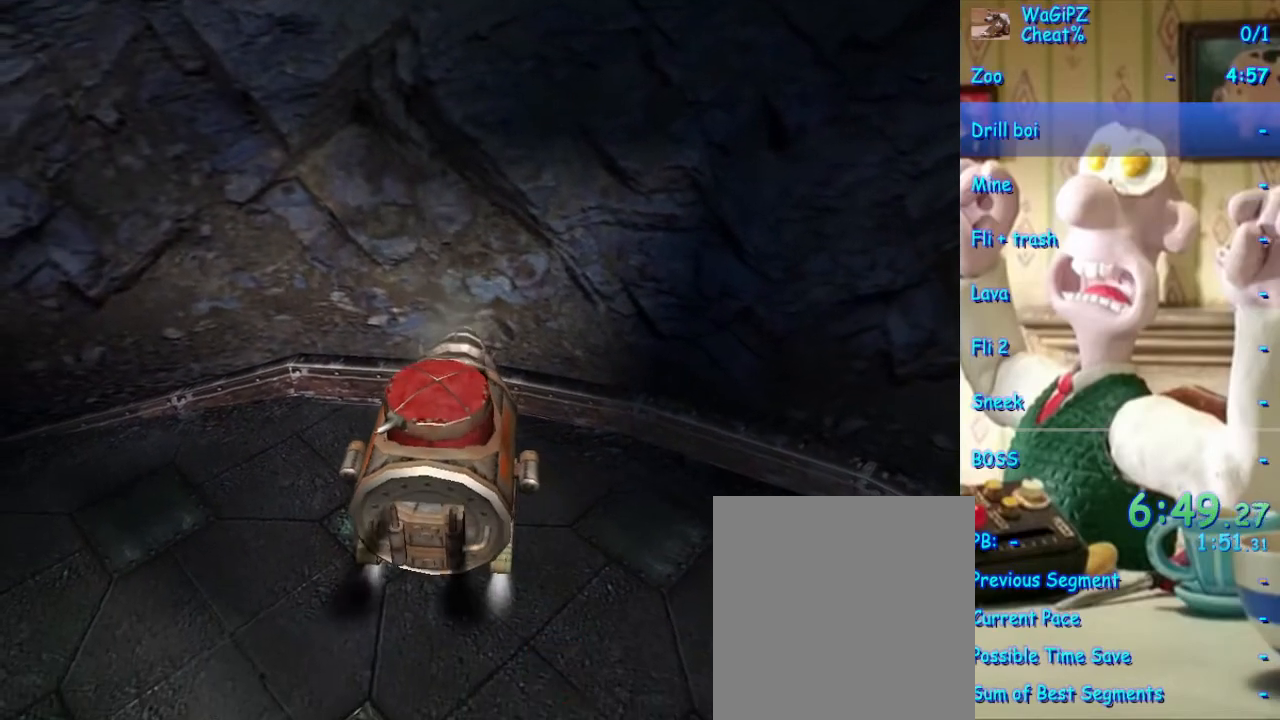
{"dt_ms": 500, "buttons": [], "left_stick": "up-left", "right_stick": "center", "events": [[133, "left_stick", "left"], [250, "left_stick", "up-left"]]}